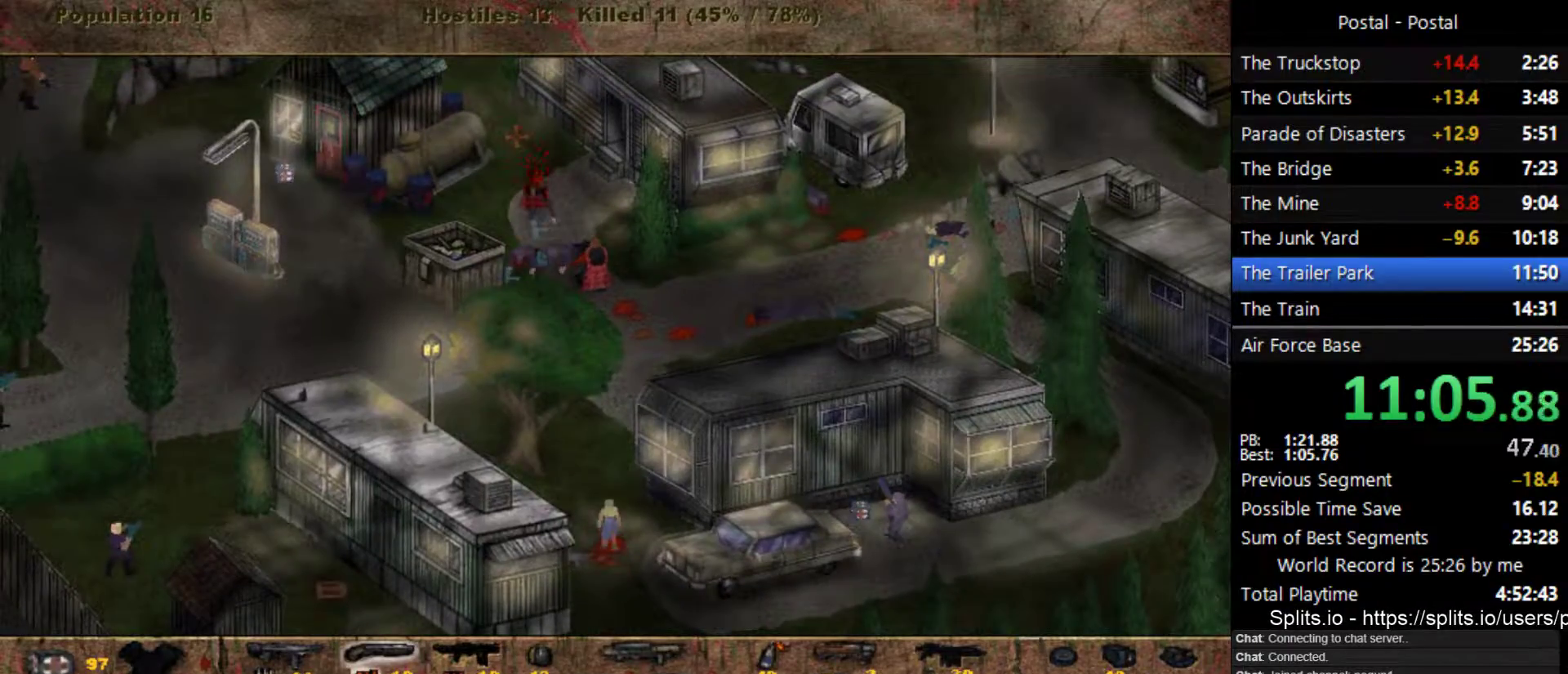
Gameplay with keyboard; each line is a JSON object with the keys held at the frame after it. "events" lists presses ("down") and releases ("up") of ".", "/", "0", "1", "2", "3", "4", "5", "6", "7", "8", "9", "a", "alt_l", "alt_r", "b", "backslash", "backspace", "c", "caps_lock", "comma", "ctrl_l", "ctrl_r", "d", "e", "equals", "escape", "f", "f1", "f10", "f11", "f12", "f2", "f3", "f4", "f5", "f6", "f7", "f8", "f9", "g", "h", "i", "j", "k", "l", "lbracket", "m", "minus", "n", "o", "p", "q", "quote", "r", "rbracket", "return", "s", "semicolon", "shift_l", "shift_r", "space", "super_l", "super_r", "t", "tab", "tilde", "u", "v", "w", "x", "y" and "z" between this image and that frame as [ms after this image, input, new state], when the widget could be followed in between. No other keys are recorded. Mouse input is not recorded.
{"keys": ["s"], "events": []}
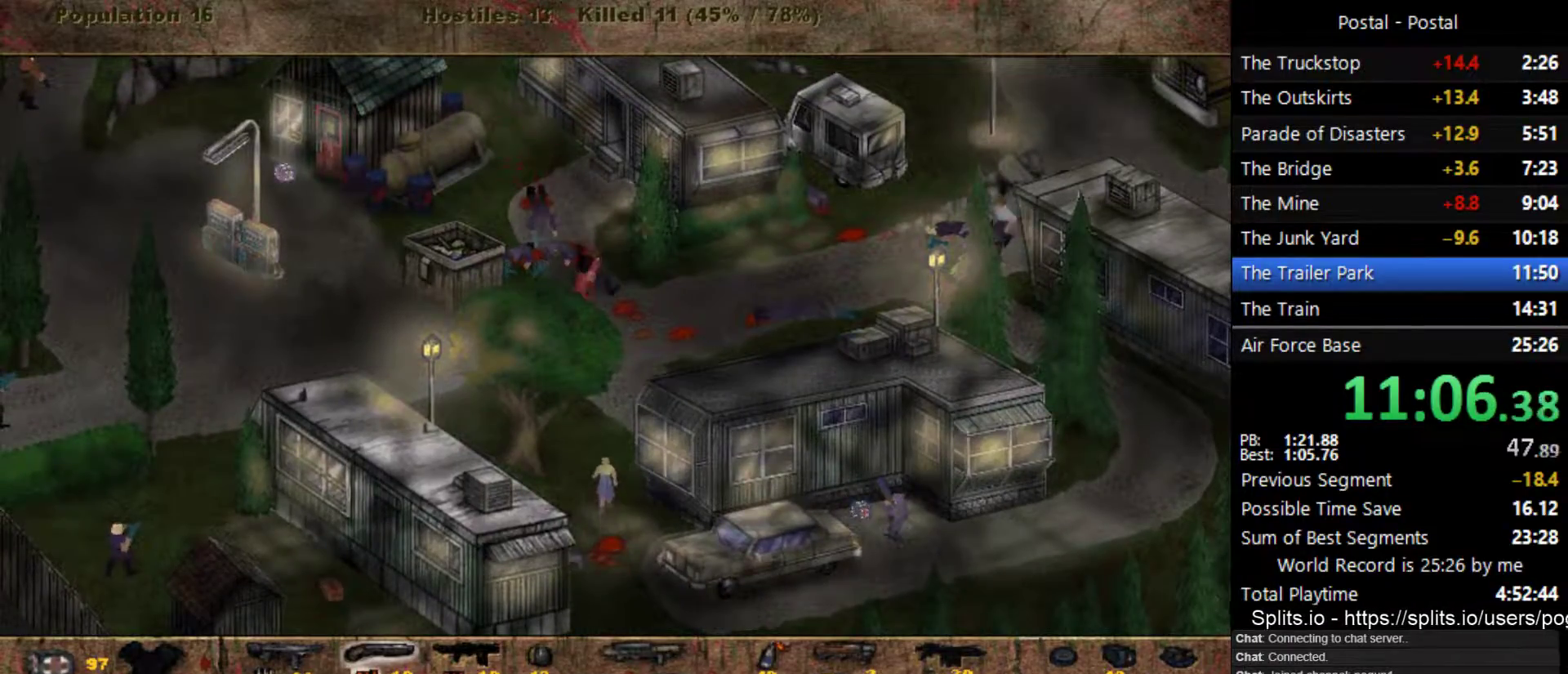
{"keys": ["s"], "events": [[283, "d", "down"], [350, "d", "up"]]}
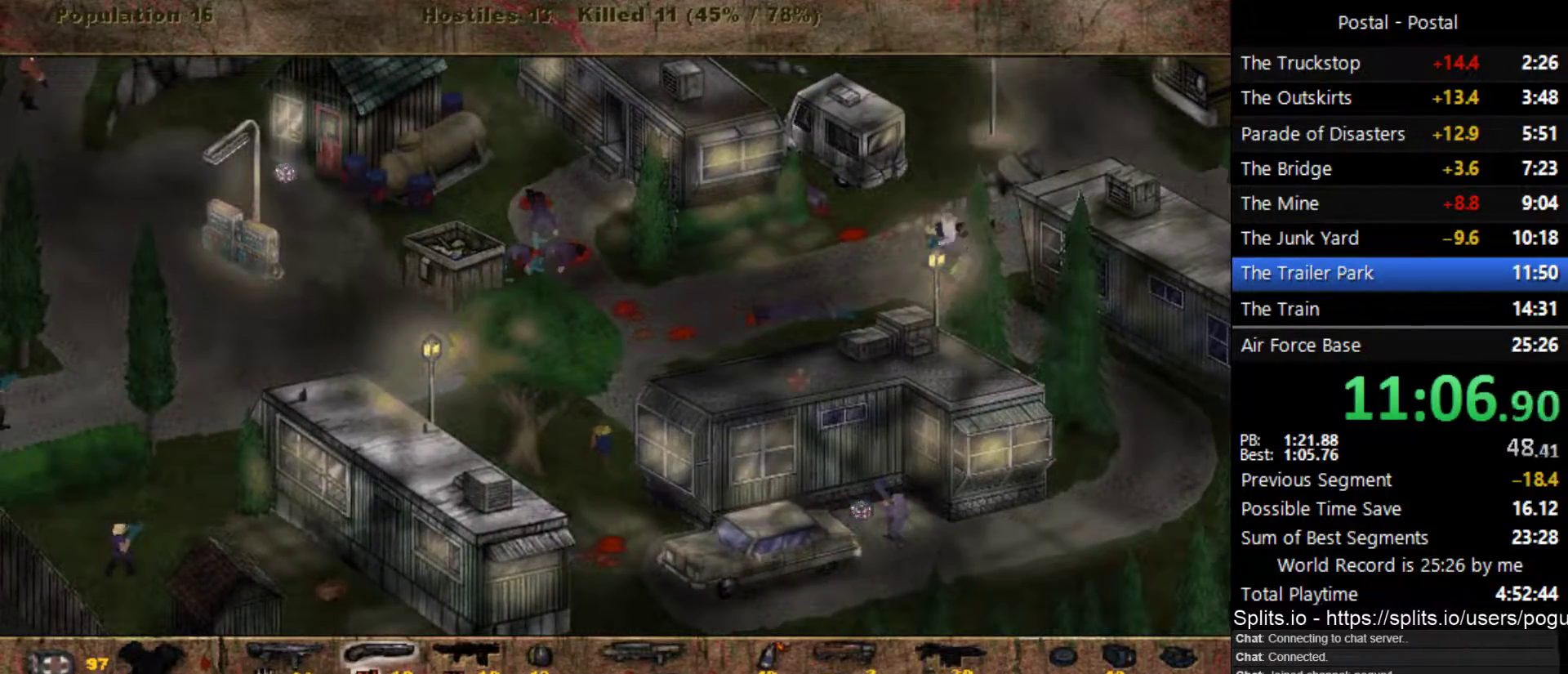
{"keys": ["s"], "events": [[317, "d", "down"], [400, "d", "up"]]}
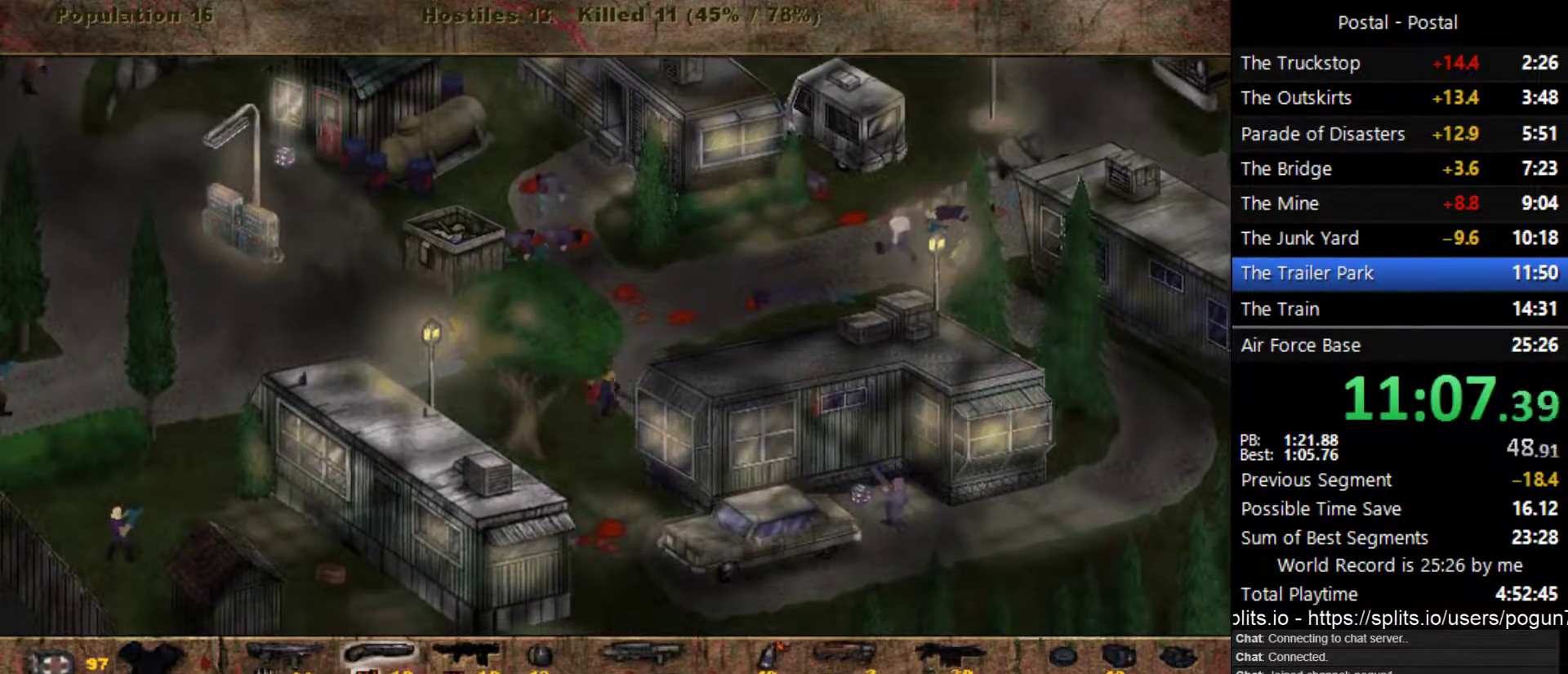
{"keys": ["s"], "events": []}
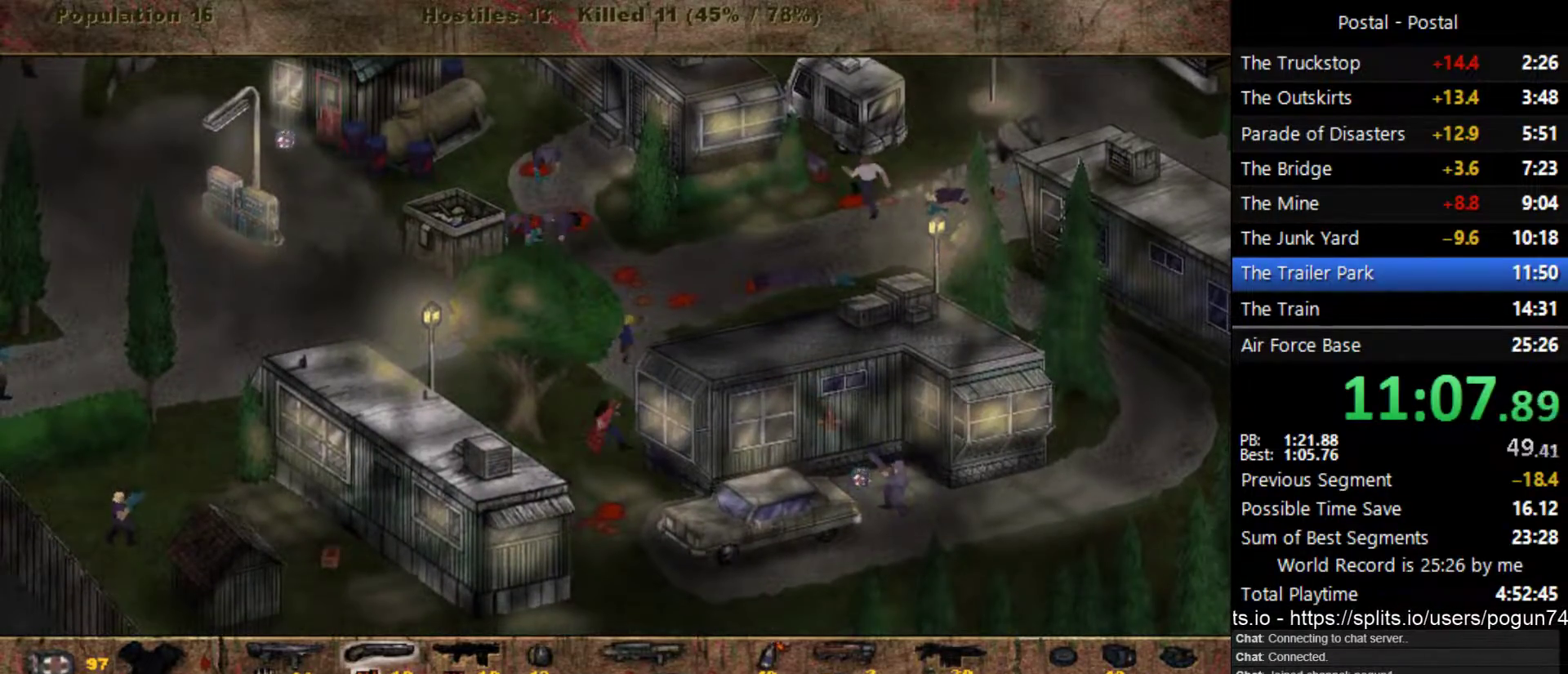
{"keys": ["d", "s"], "events": [[83, "d", "down"]]}
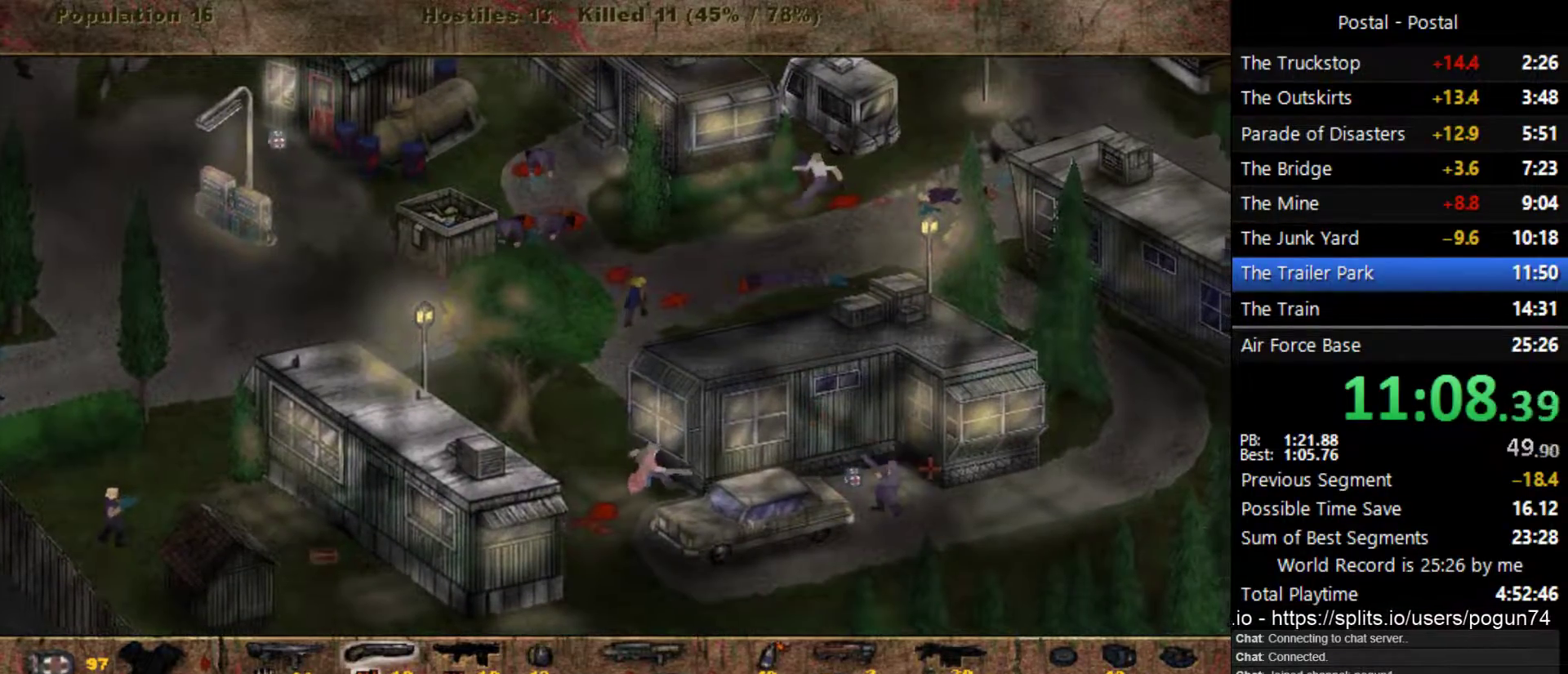
{"keys": ["d"], "events": [[183, "s", "up"]]}
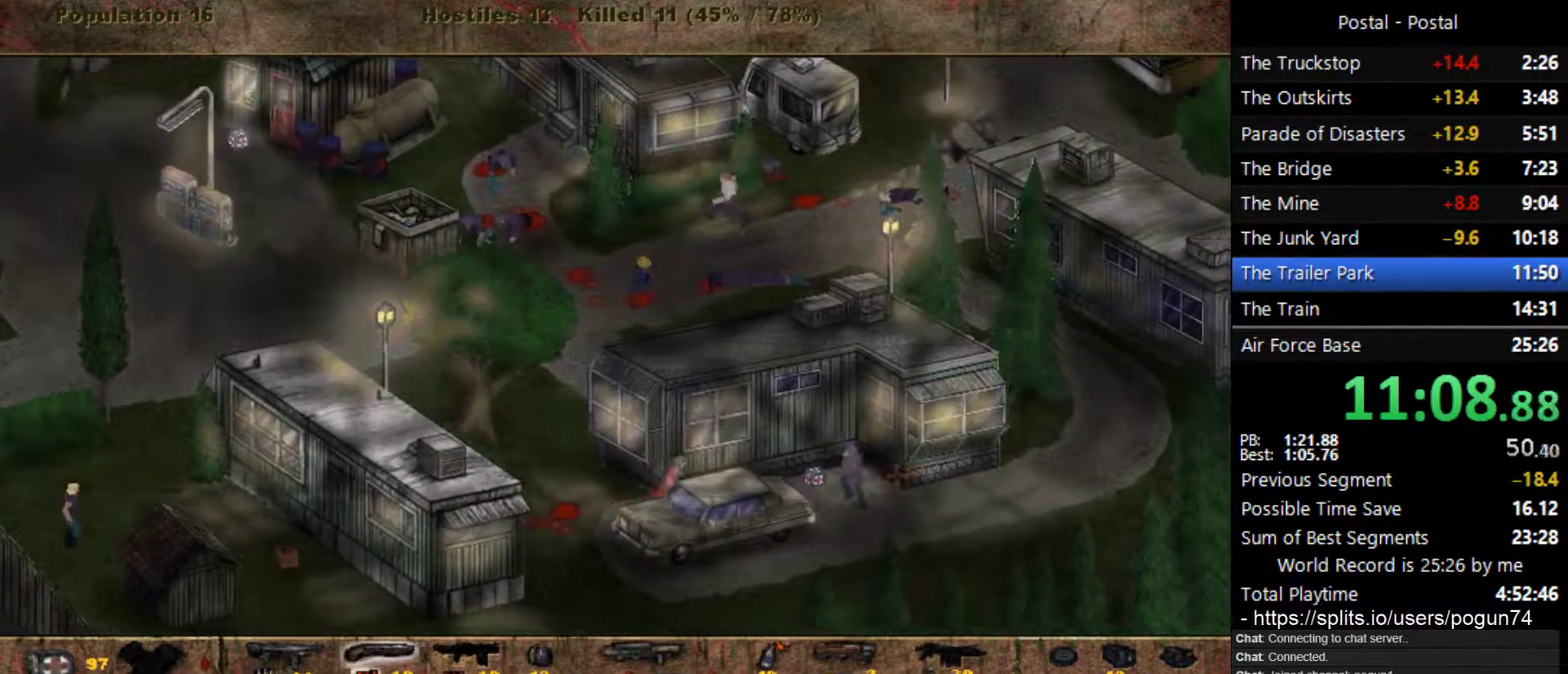
{"keys": ["d"], "events": []}
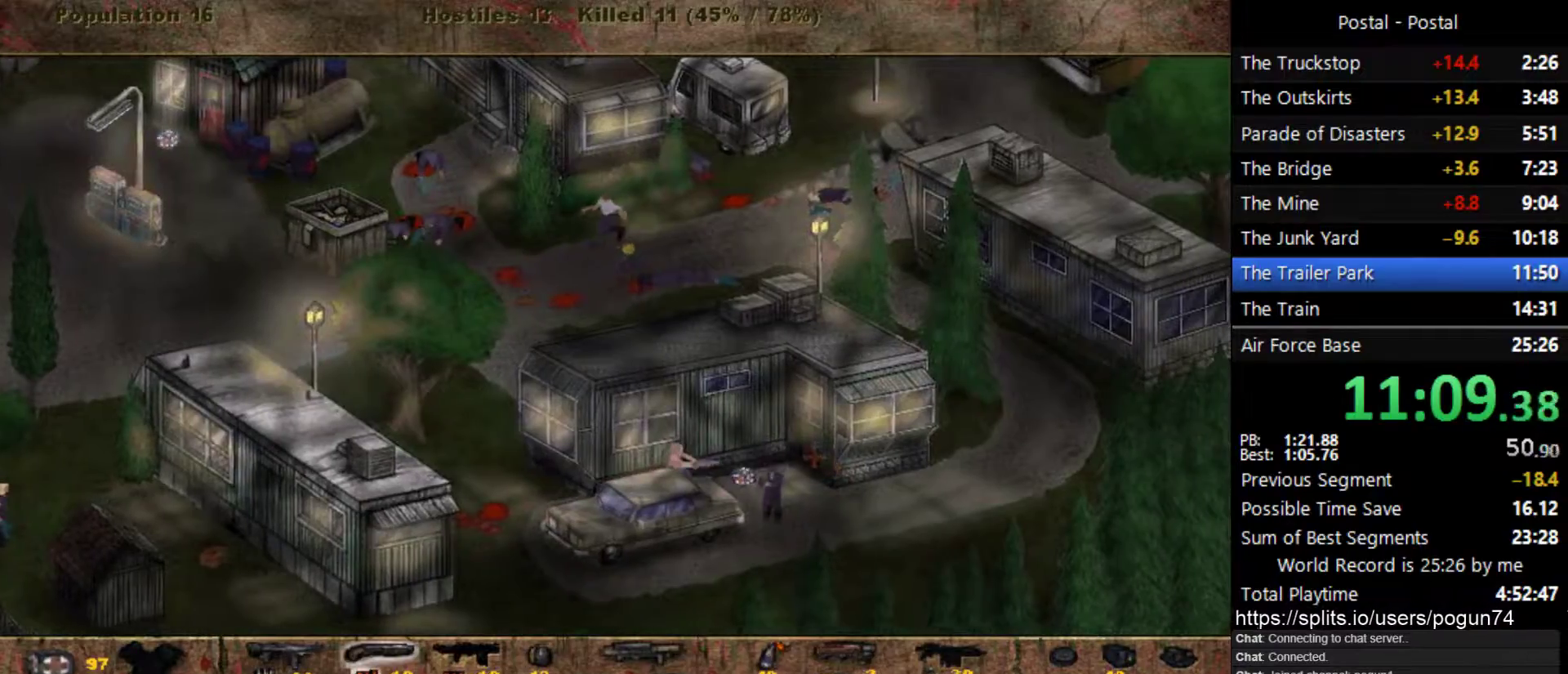
{"keys": ["d"], "events": []}
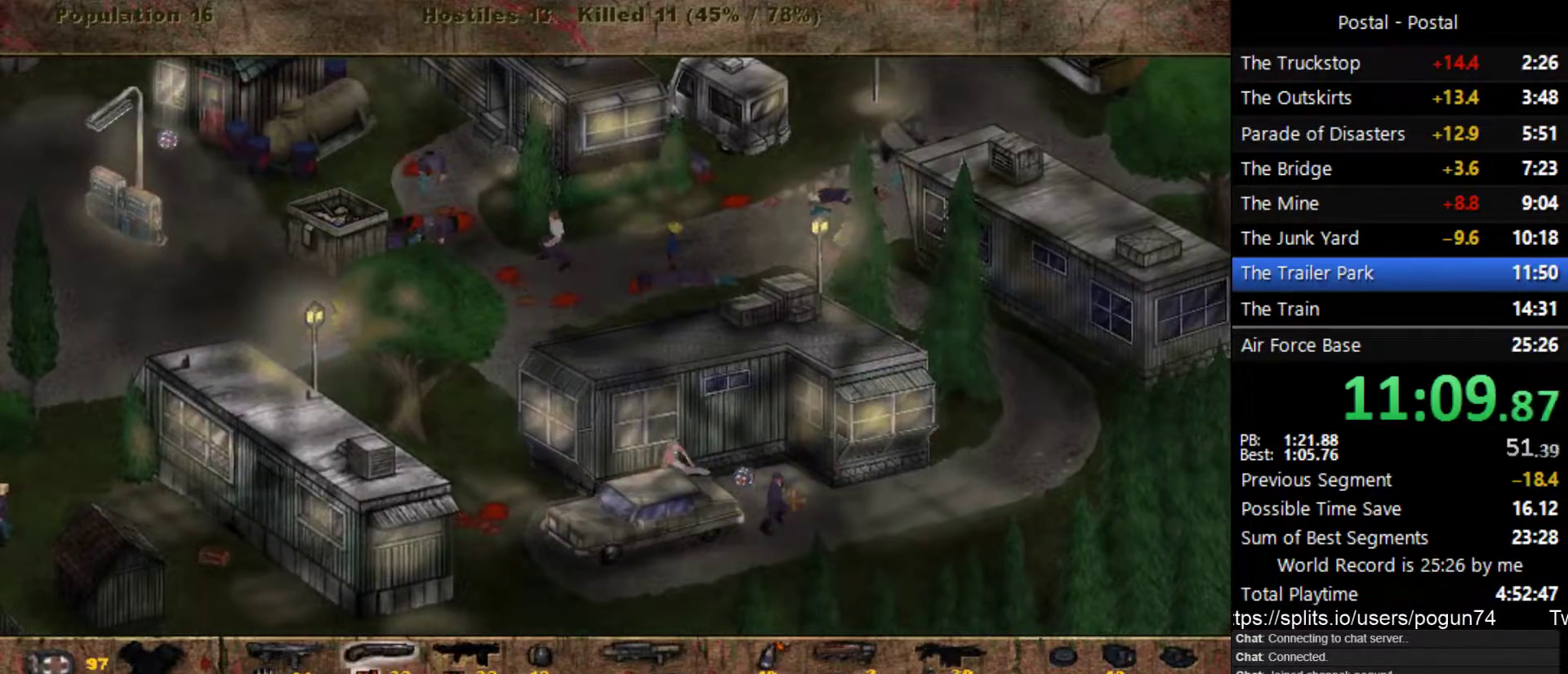
{"keys": ["1", "d", "w"], "events": [[483, "1", "down"], [500, "w", "down"]]}
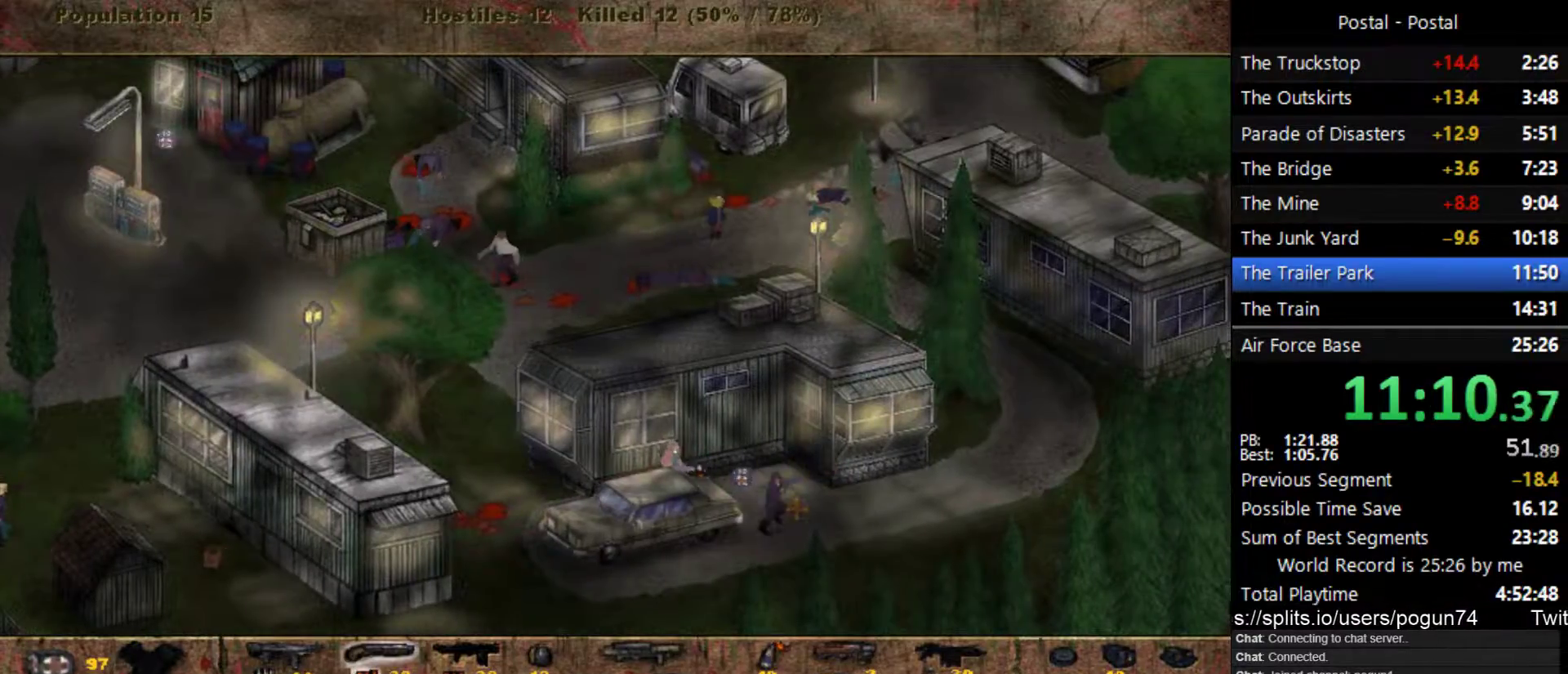
{"keys": ["d", "w"], "events": [[83, "1", "up"]]}
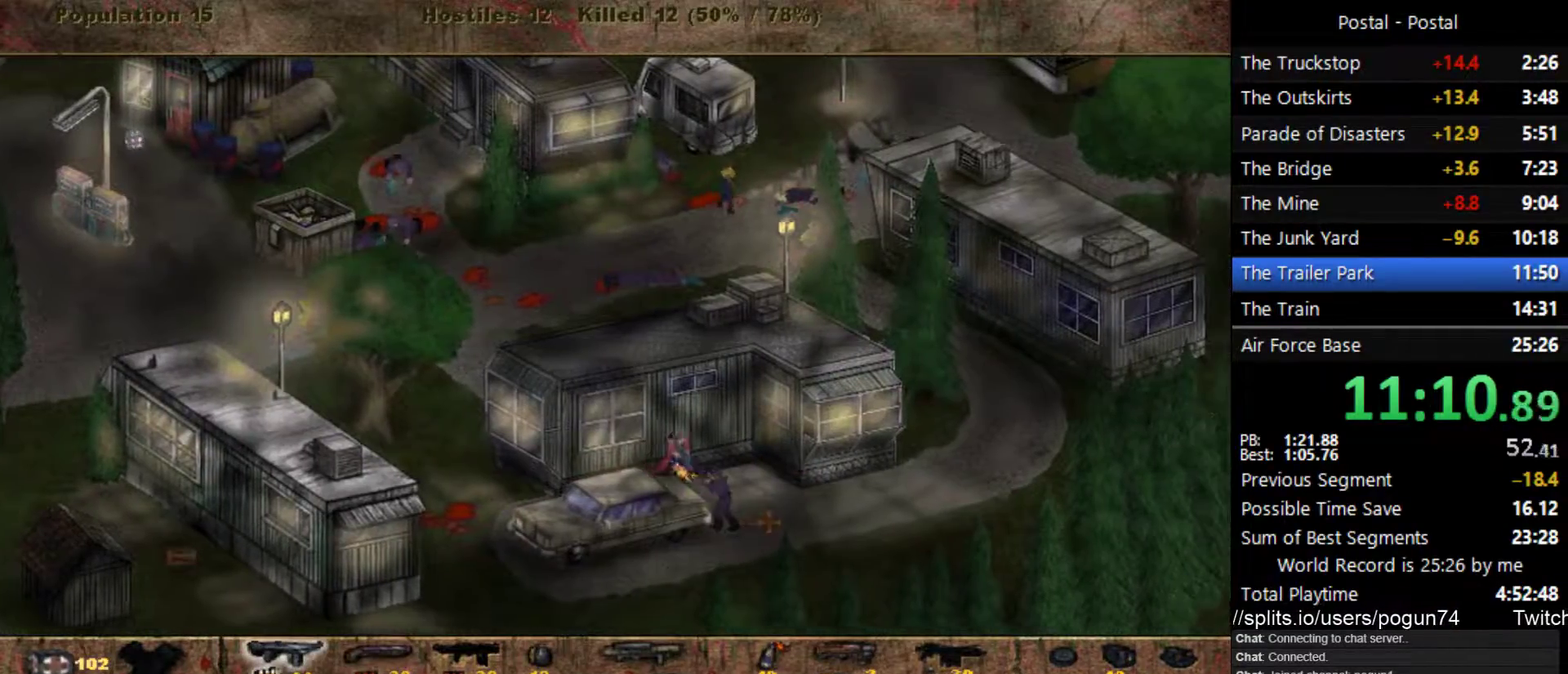
{"keys": ["d", "s"], "events": [[50, "w", "up"], [400, "s", "down"]]}
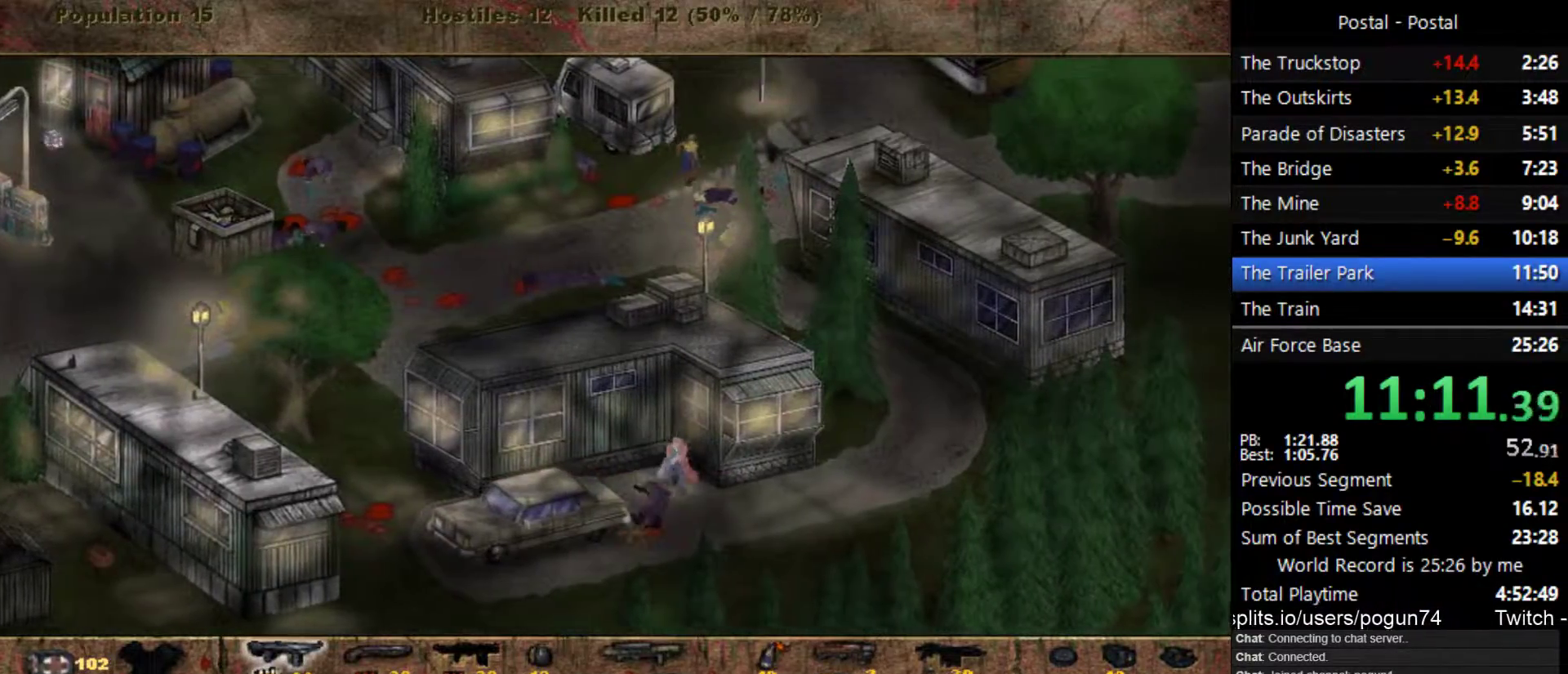
{"keys": ["s"], "events": [[183, "d", "up"], [317, "2", "down"], [400, "2", "up"]]}
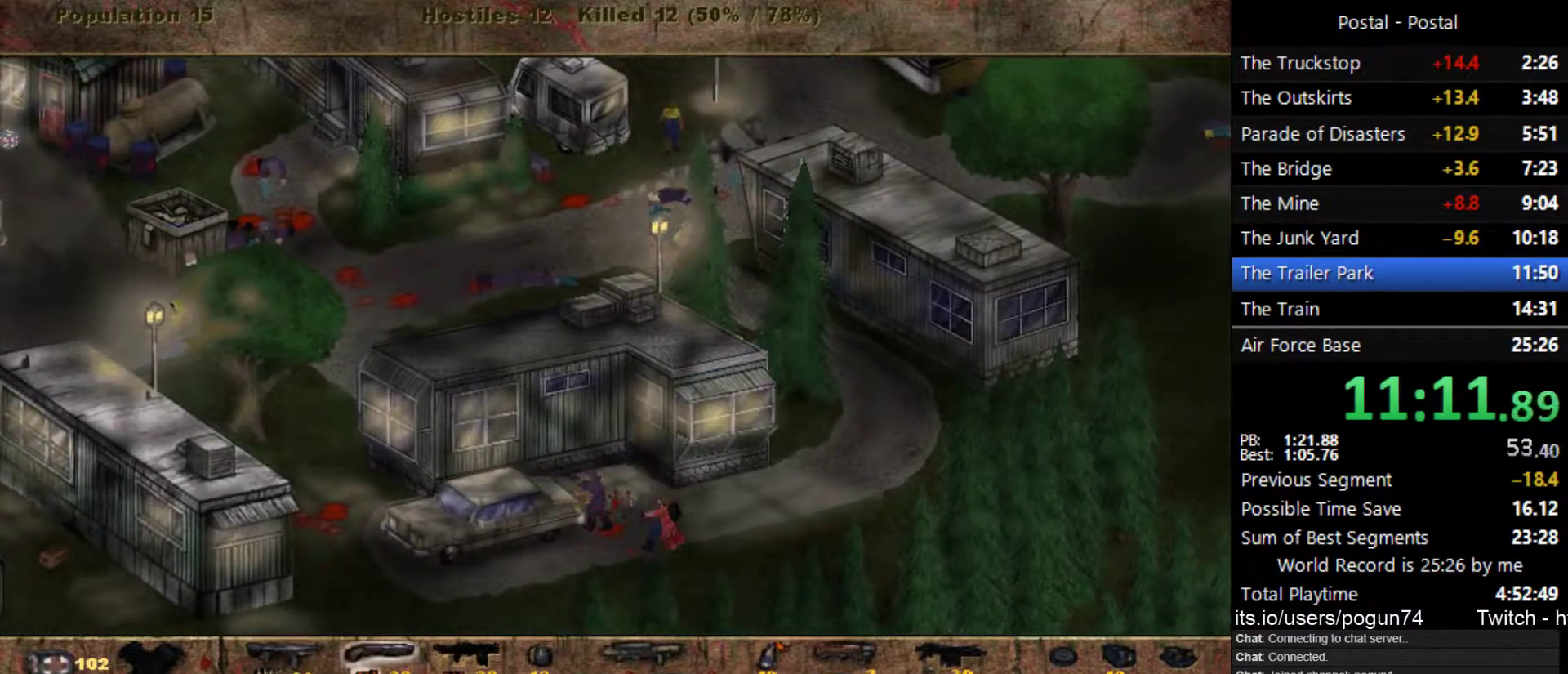
{"keys": [], "events": [[117, "s", "up"]]}
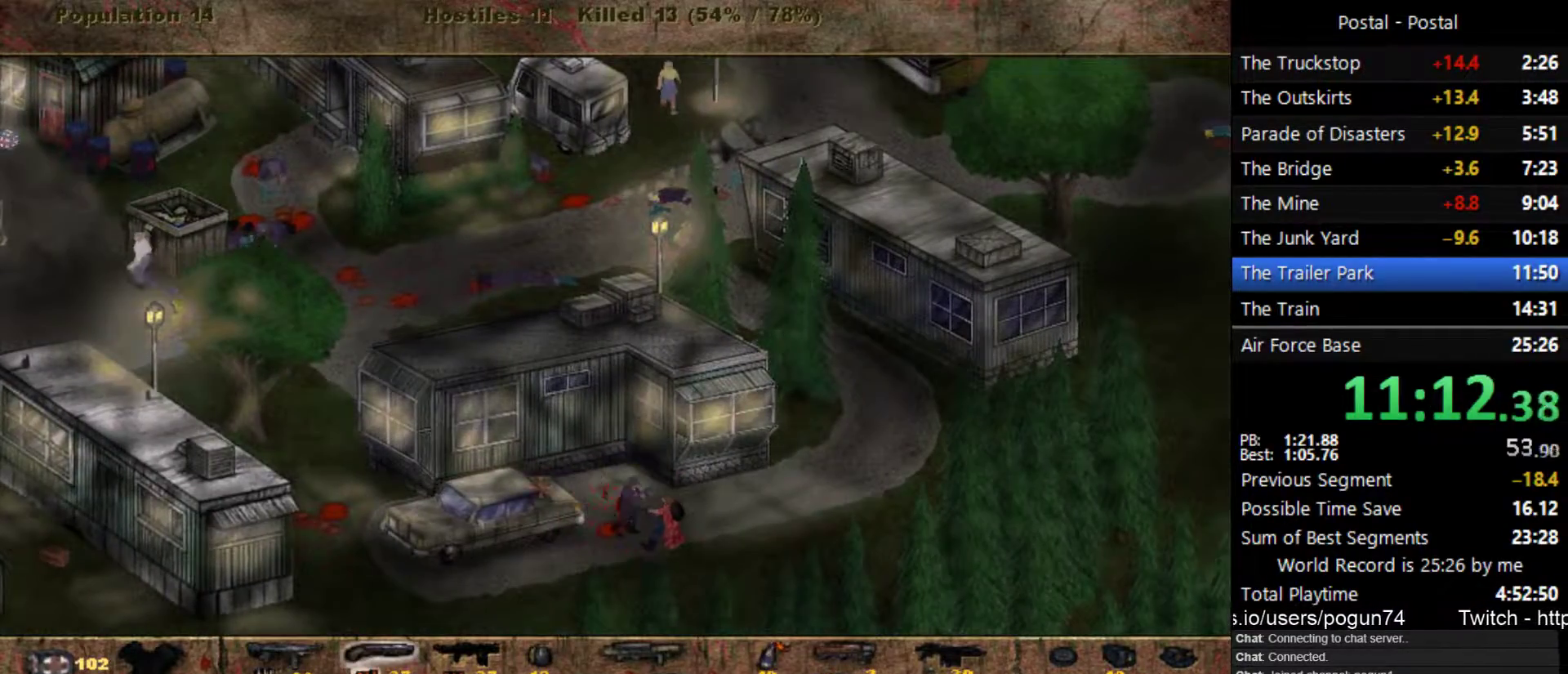
{"keys": ["w"], "events": [[367, "w", "down"]]}
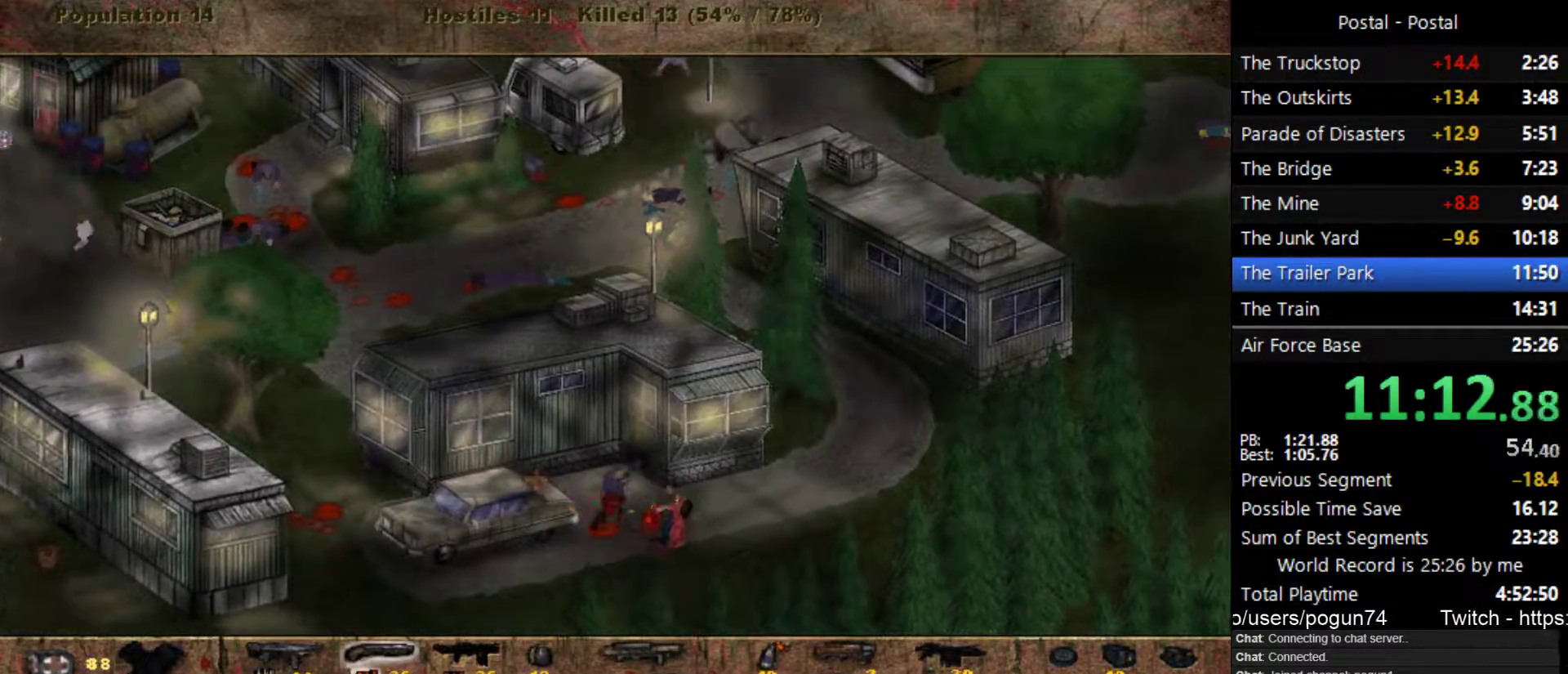
{"keys": ["a", "w"], "events": [[117, "1", "down"], [167, "a", "down"], [233, "1", "up"], [233, "a", "up"], [300, "a", "down"]]}
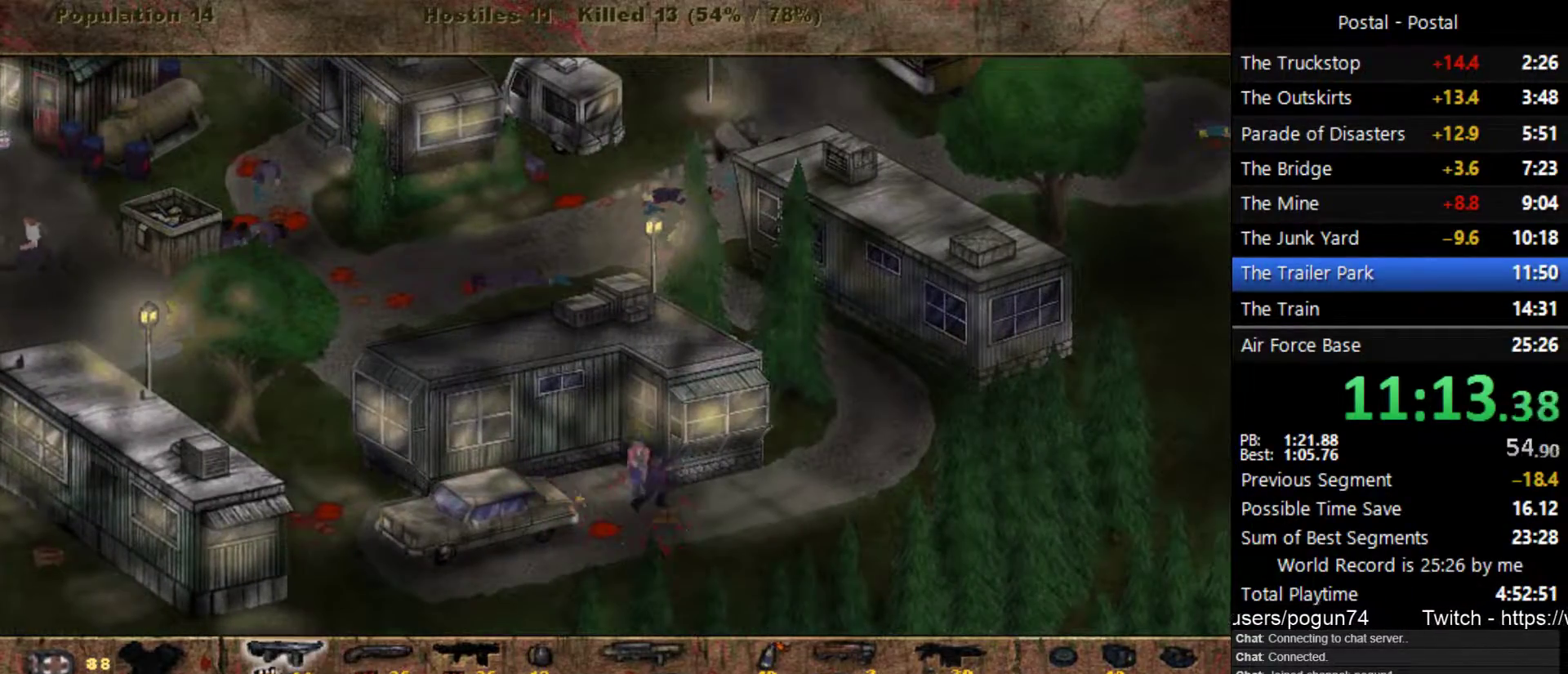
{"keys": ["a"], "events": [[33, "w", "up"]]}
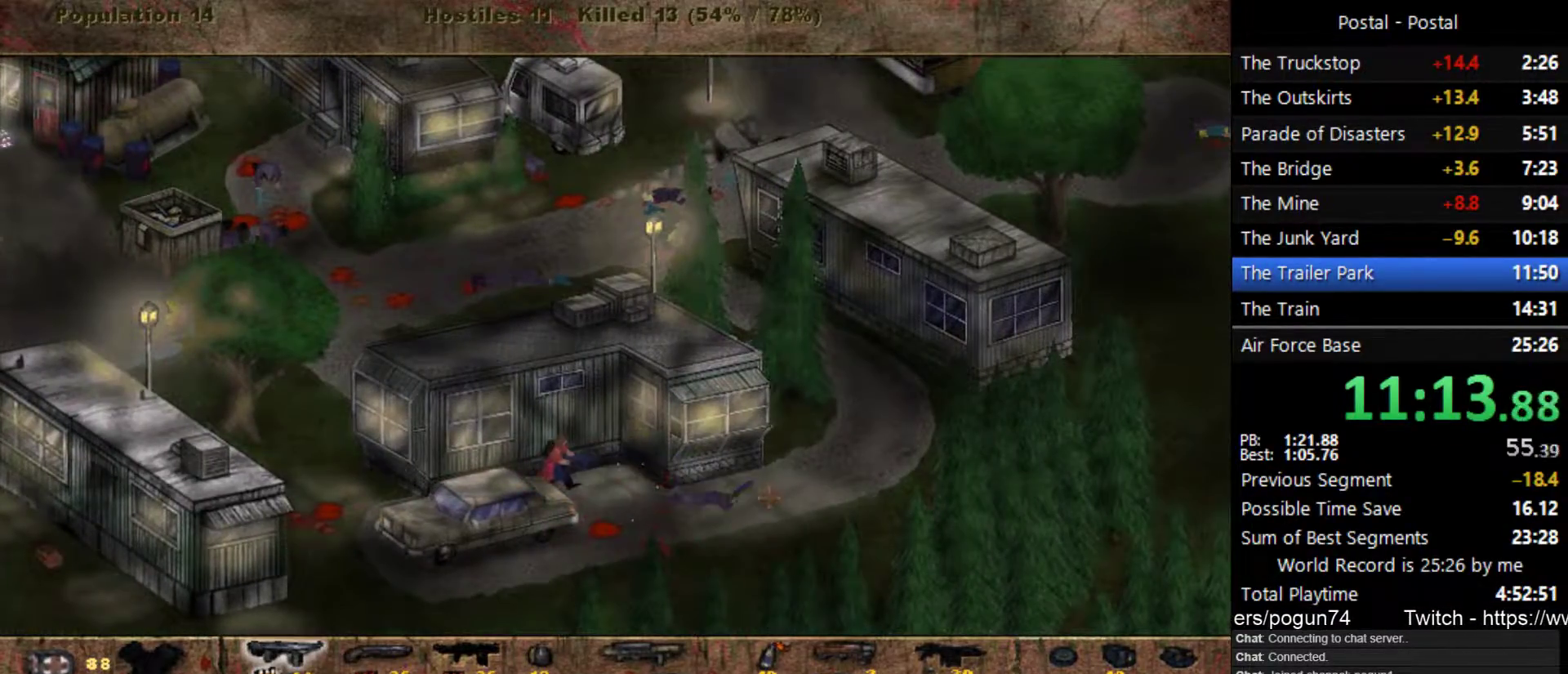
{"keys": ["a", "s"], "events": [[500, "s", "down"]]}
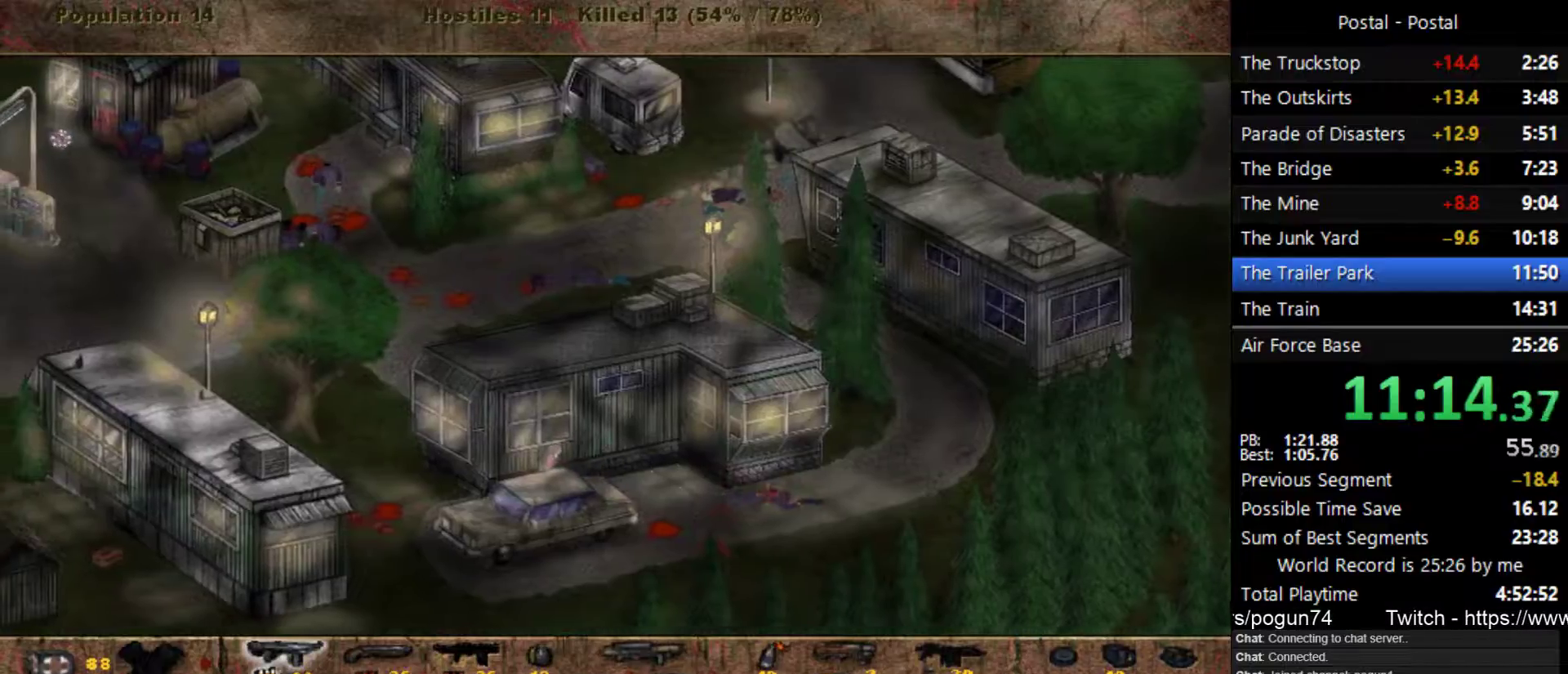
{"keys": ["a", "s"], "events": [[183, "s", "up"], [317, "s", "down"]]}
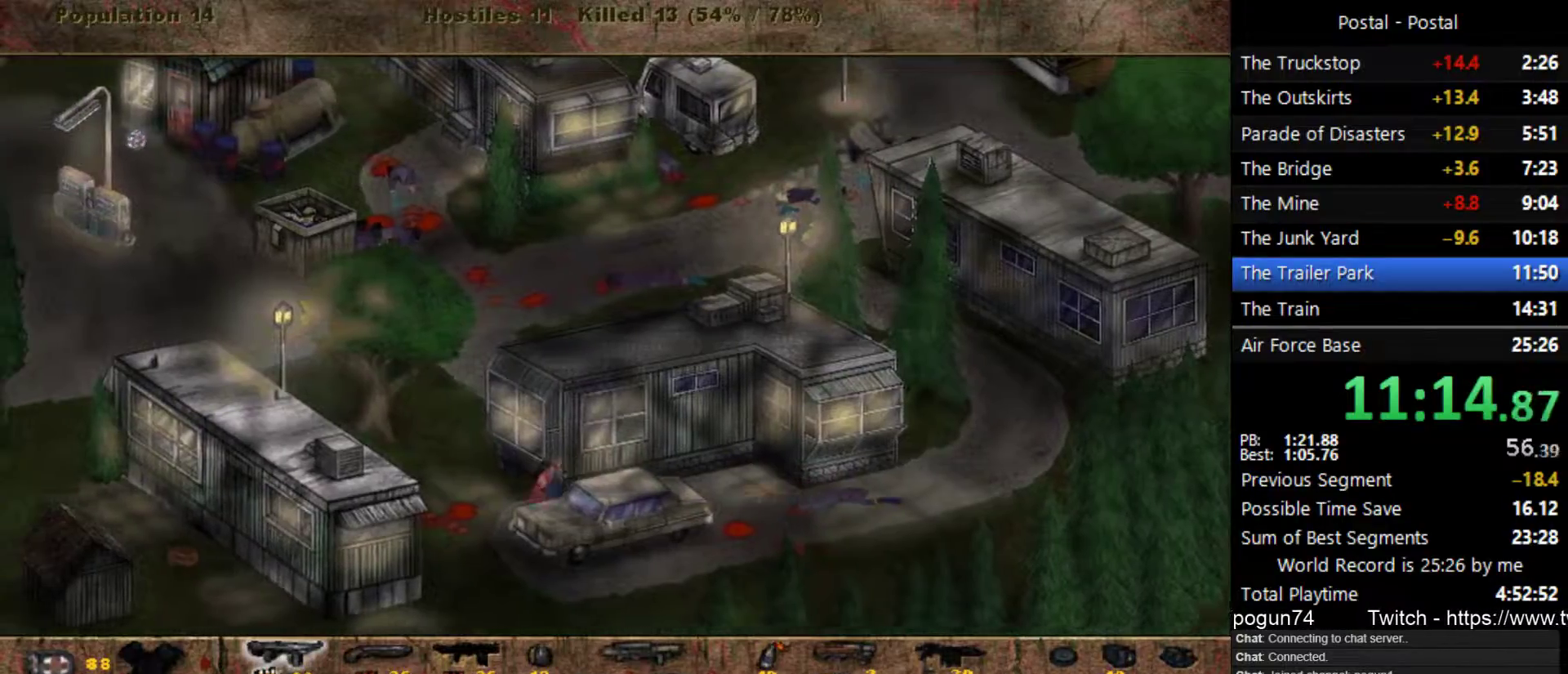
{"keys": ["s"], "events": [[467, "a", "up"]]}
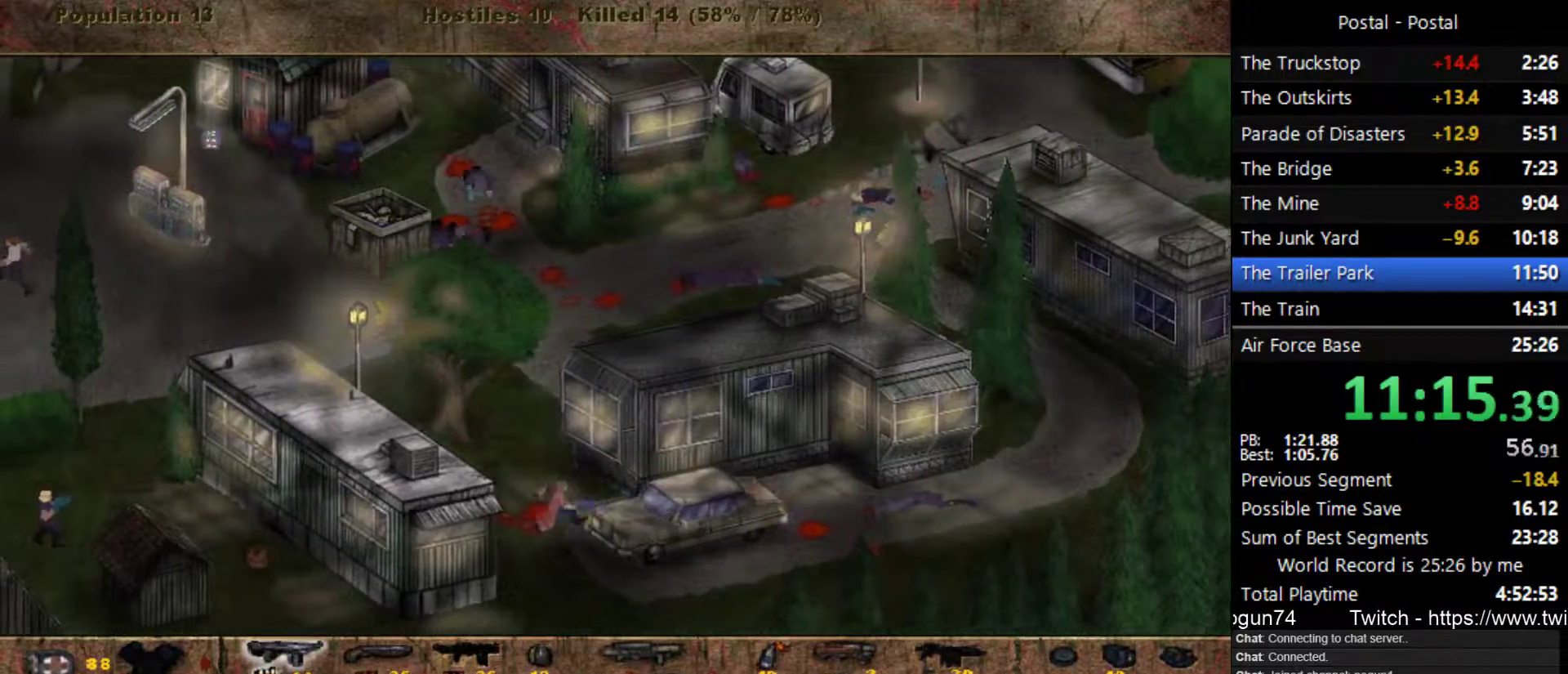
{"keys": ["a", "s"], "events": [[333, "a", "down"]]}
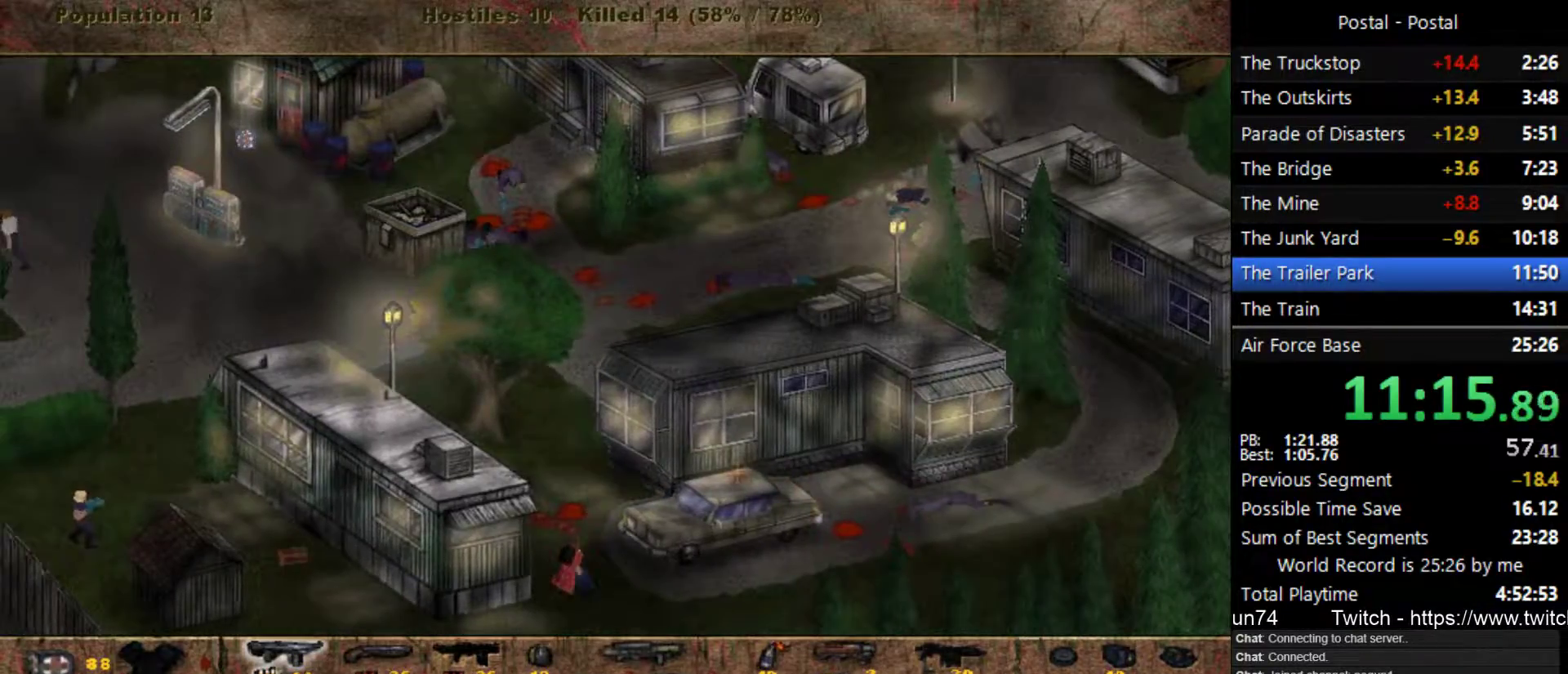
{"keys": ["a"], "events": [[467, "s", "up"]]}
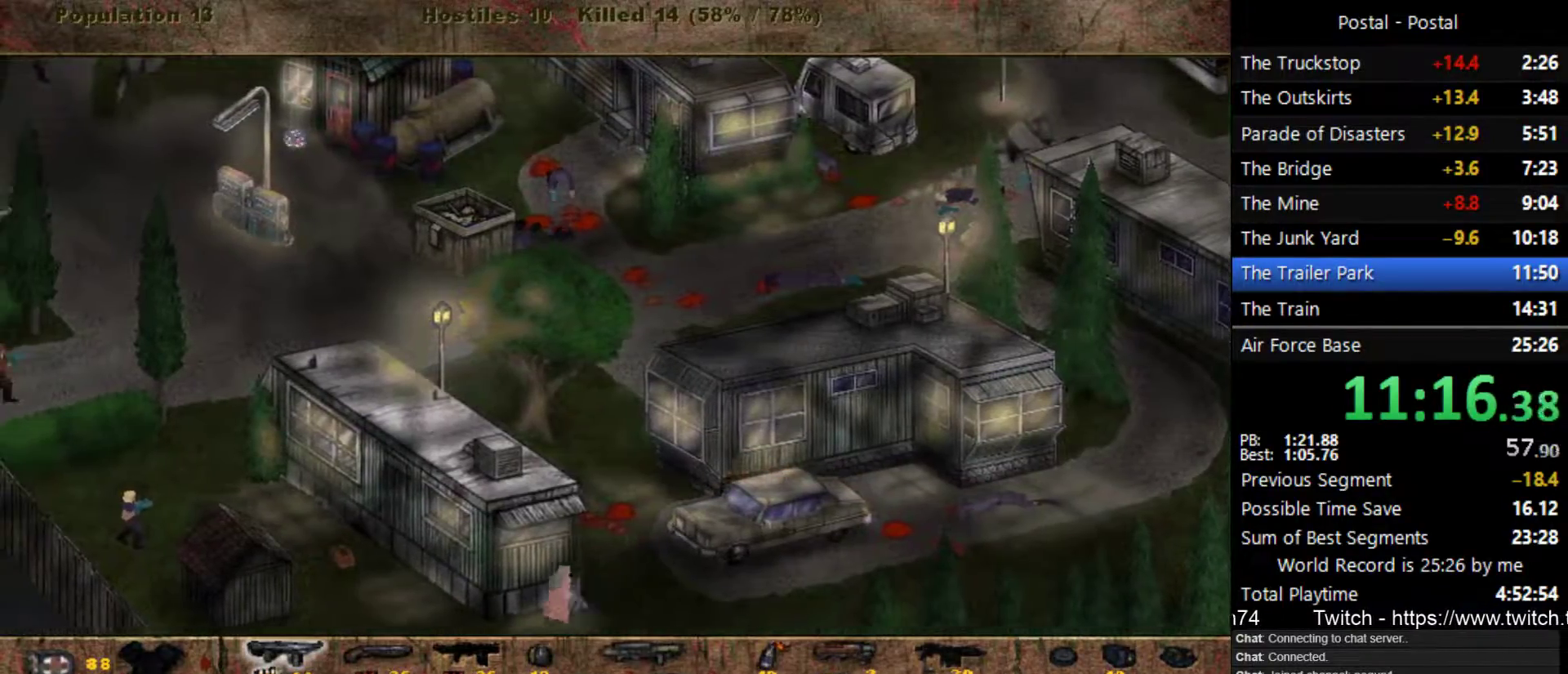
{"keys": ["a"], "events": []}
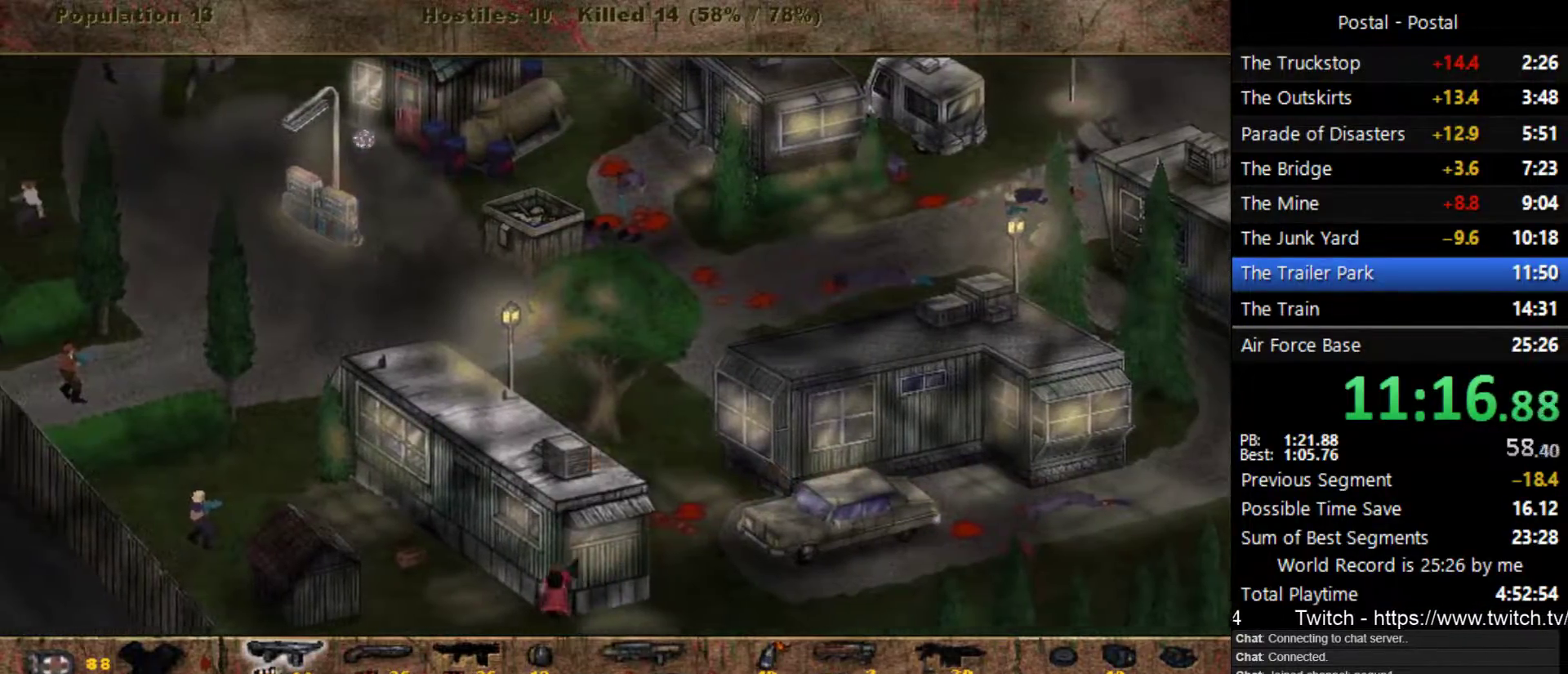
{"keys": ["a"], "events": [[133, "w", "down"], [483, "w", "up"]]}
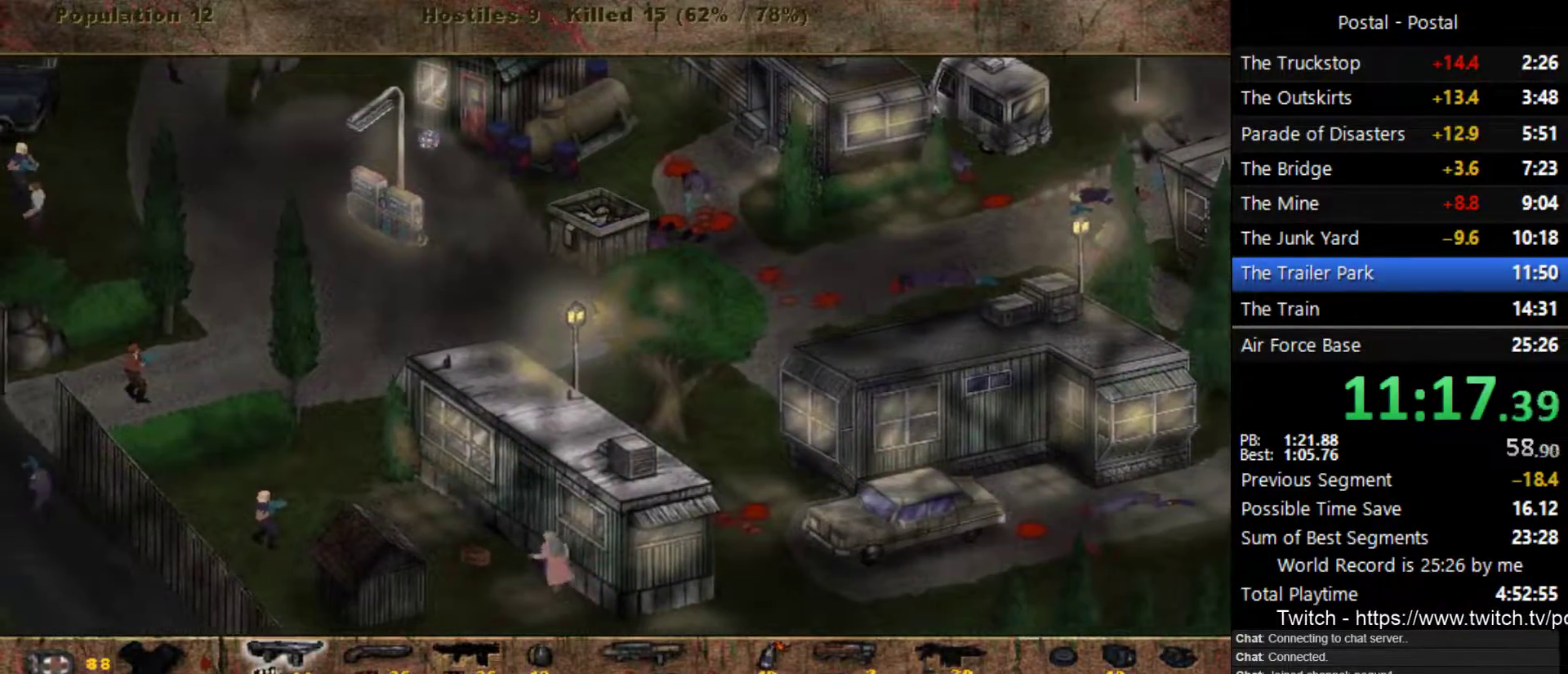
{"keys": ["a", "w"], "events": [[233, "w", "down"], [350, "2", "down"], [350, "w", "up"], [450, "w", "down"], [483, "2", "up"]]}
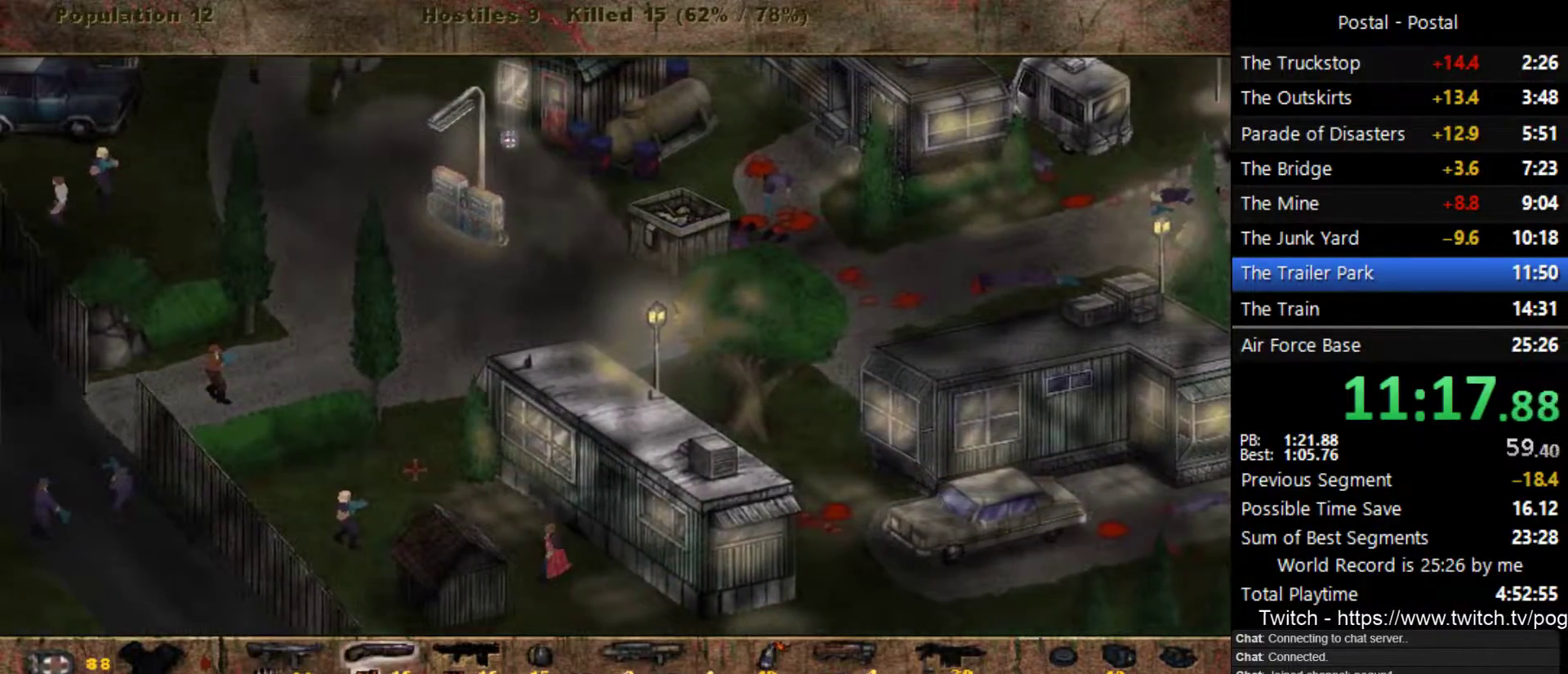
{"keys": ["a"], "events": [[283, "w", "up"]]}
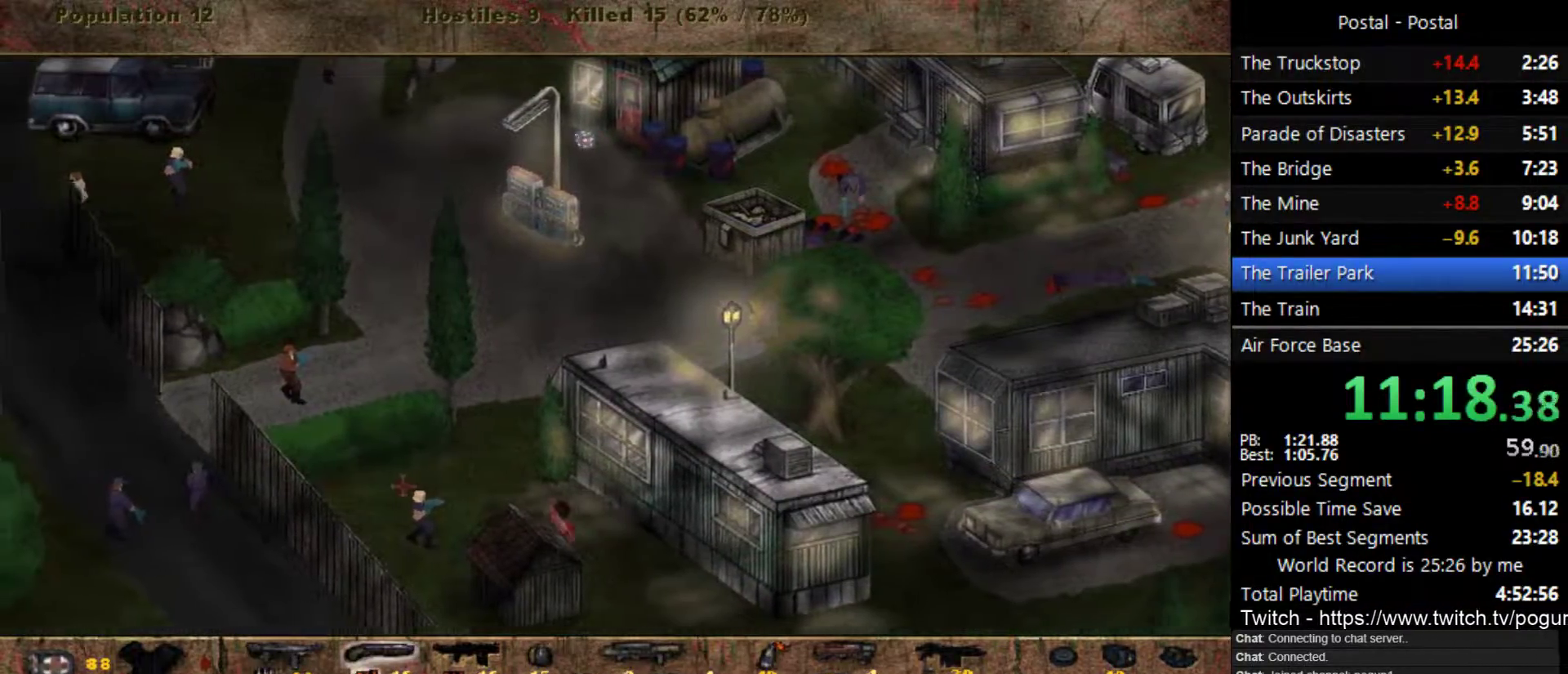
{"keys": ["a"], "events": []}
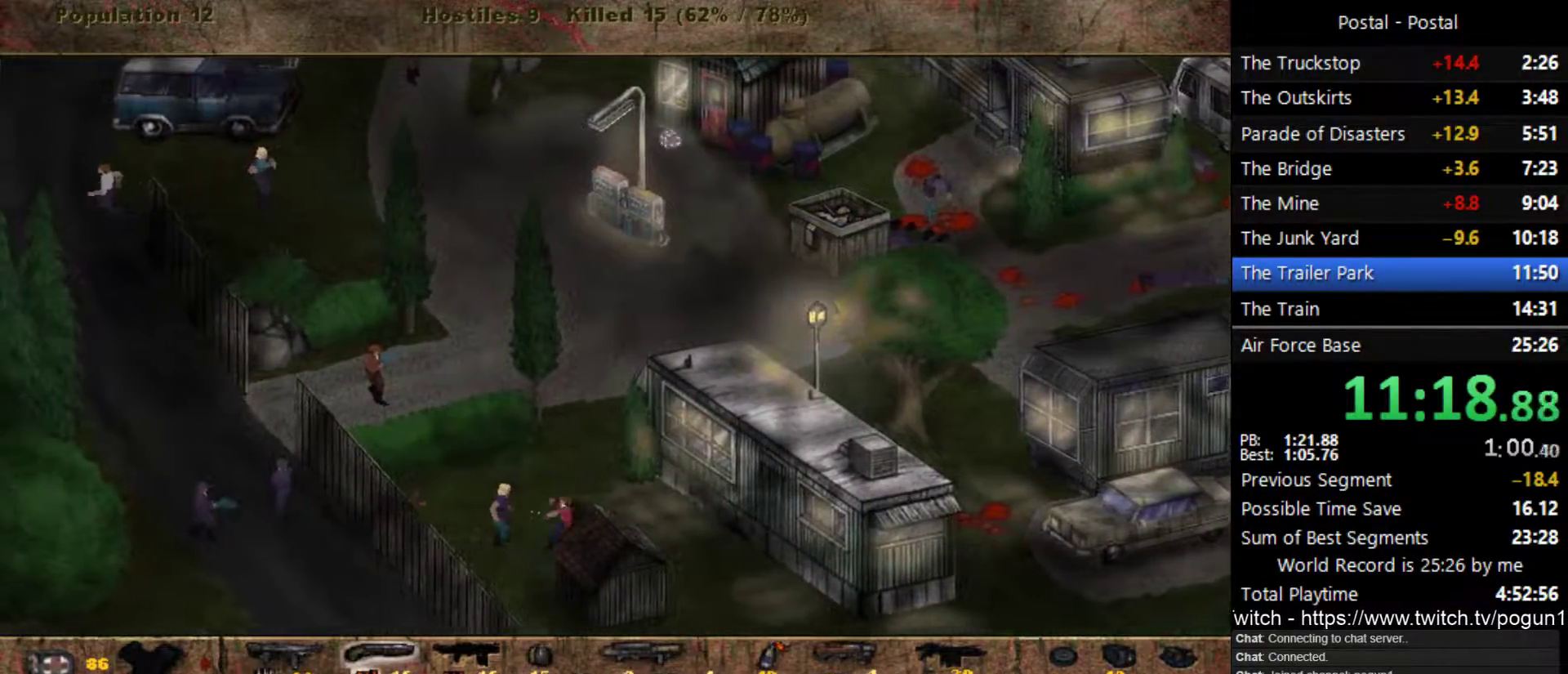
{"keys": [], "events": [[33, "a", "up"], [167, "d", "down"], [450, "d", "up"]]}
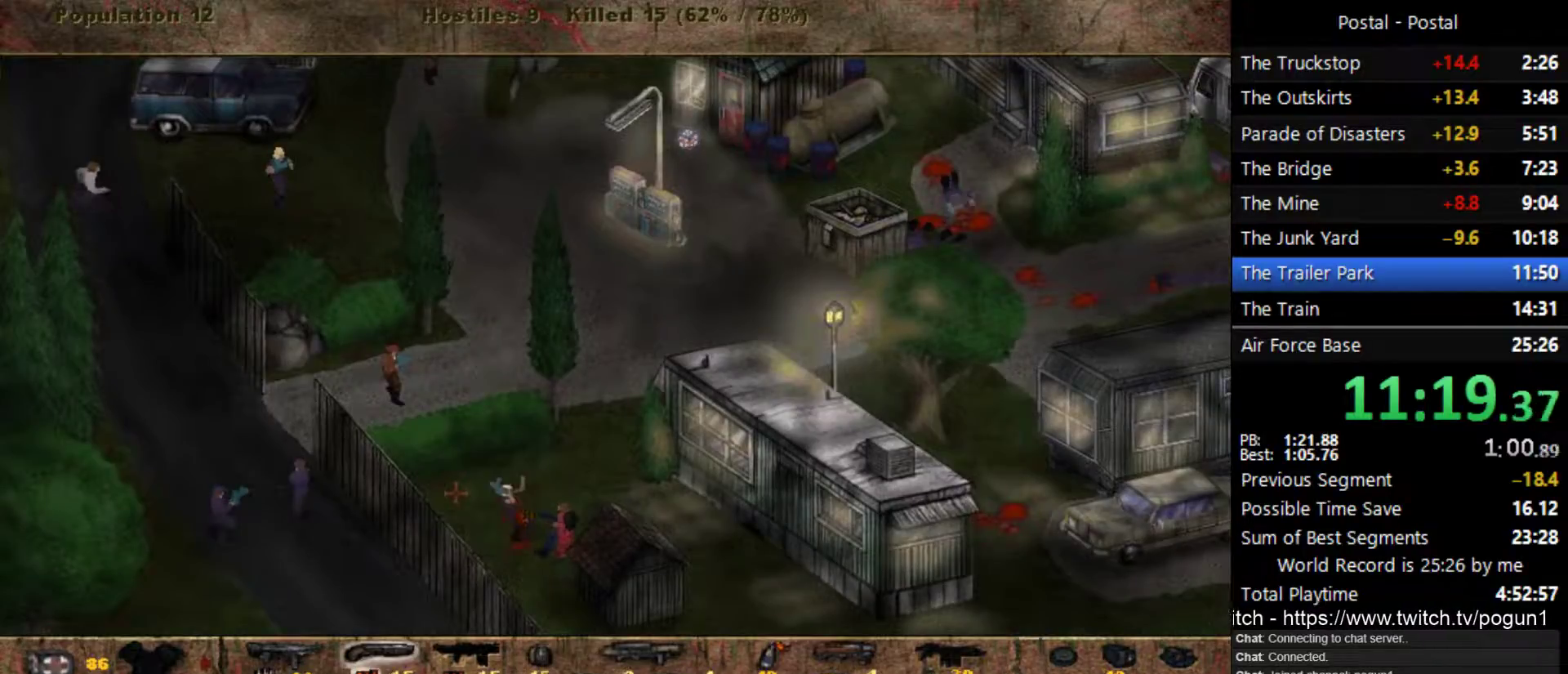
{"keys": [], "events": []}
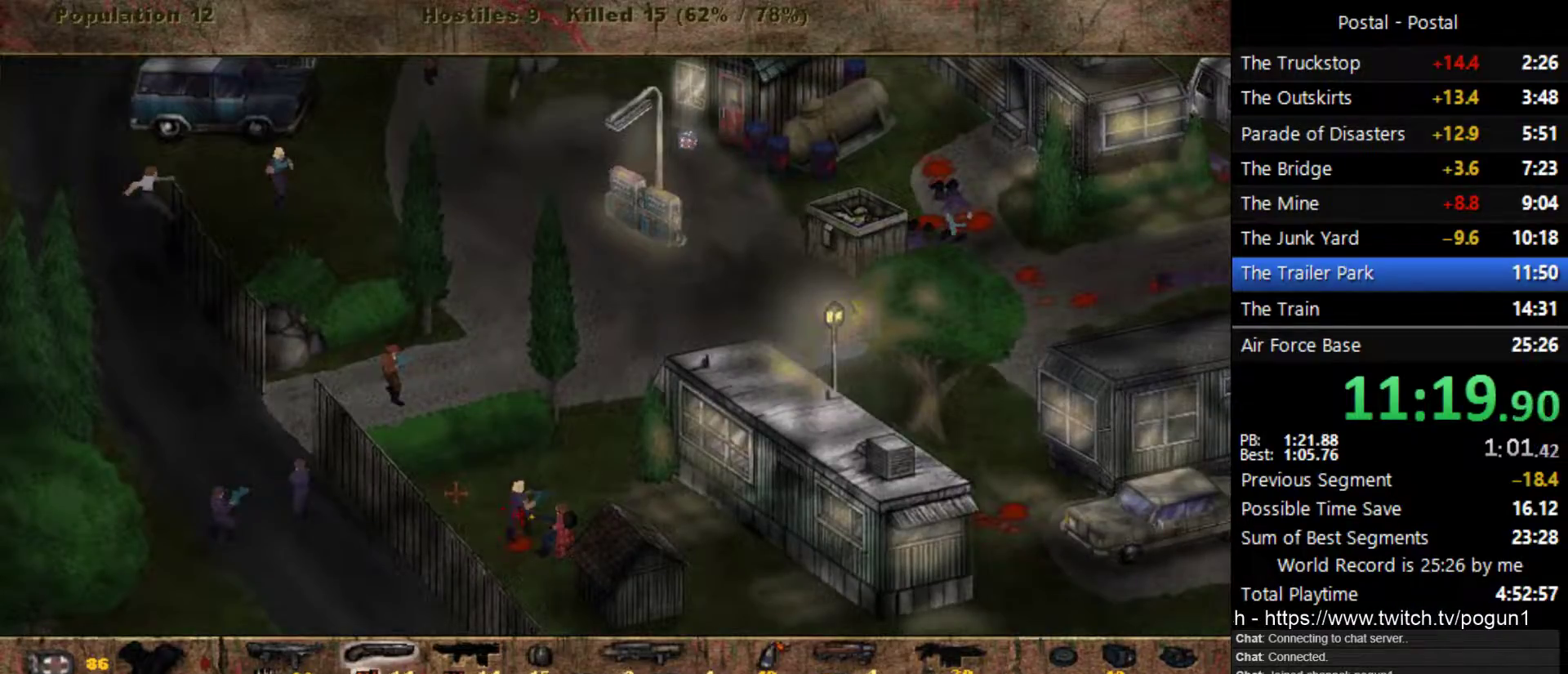
{"keys": [], "events": [[250, "w", "down"], [283, "1", "down"], [300, "w", "up"], [383, "1", "up"], [400, "w", "down"], [450, "w", "up"]]}